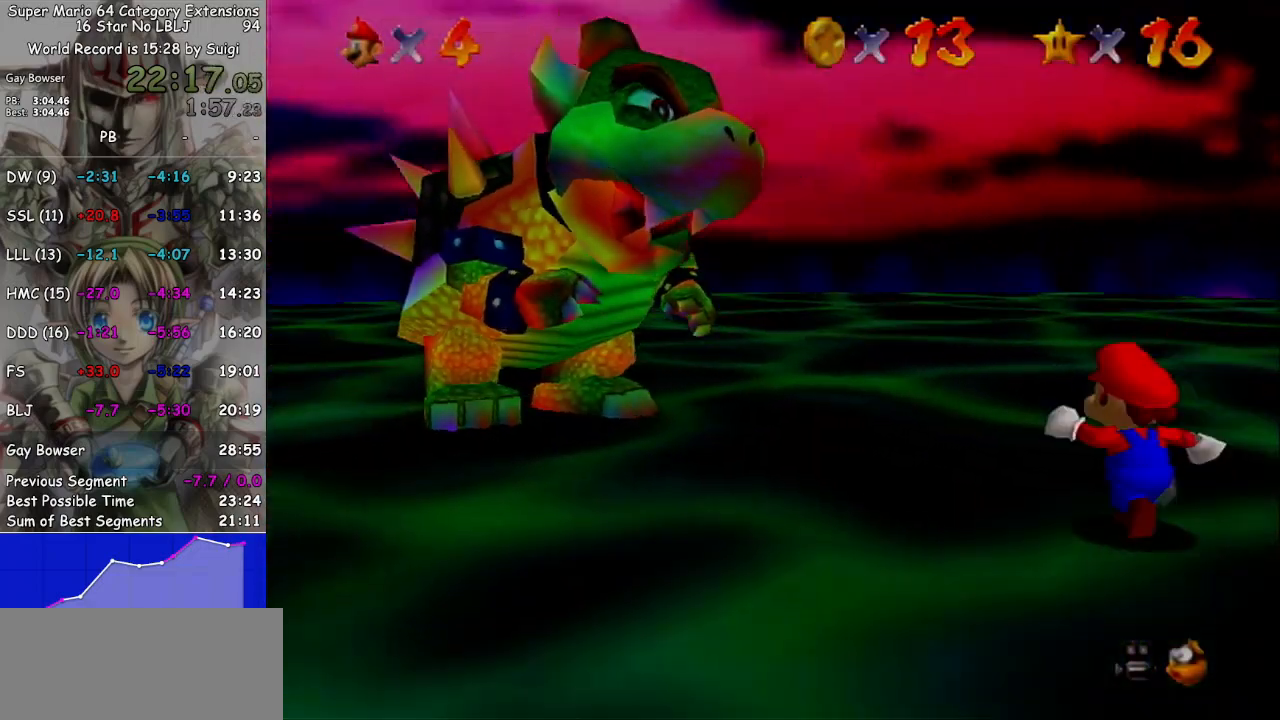
Gameplay with a controller (Nintendo layout); each line is a JSON object with the inputs held at the frame after it. "events" lists button and stick changes between this image and that frame as [ms after this image, input, new state], when the widget could be followed in between. Not read: L3 R3.
{"buttons": [], "left_stick": "up", "right_stick": "center", "events": []}
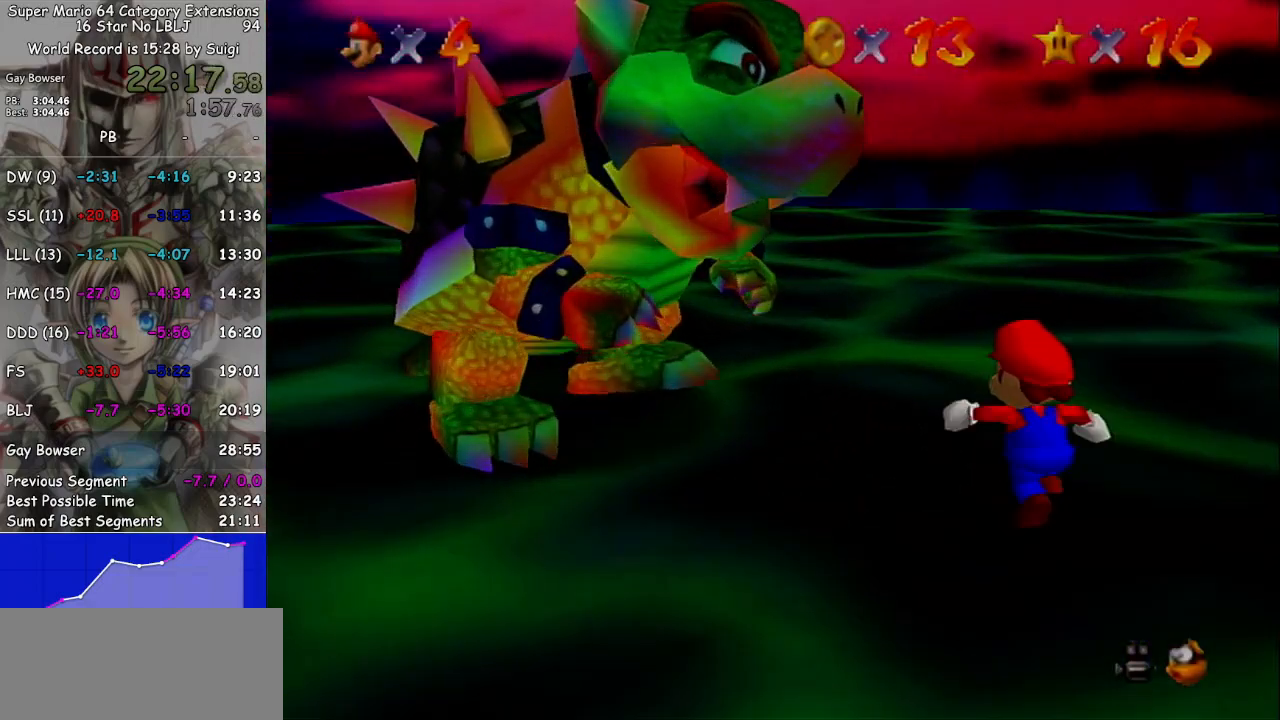
{"buttons": [], "left_stick": "up-left", "right_stick": "center", "events": [[433, "left_stick", "up-left"]]}
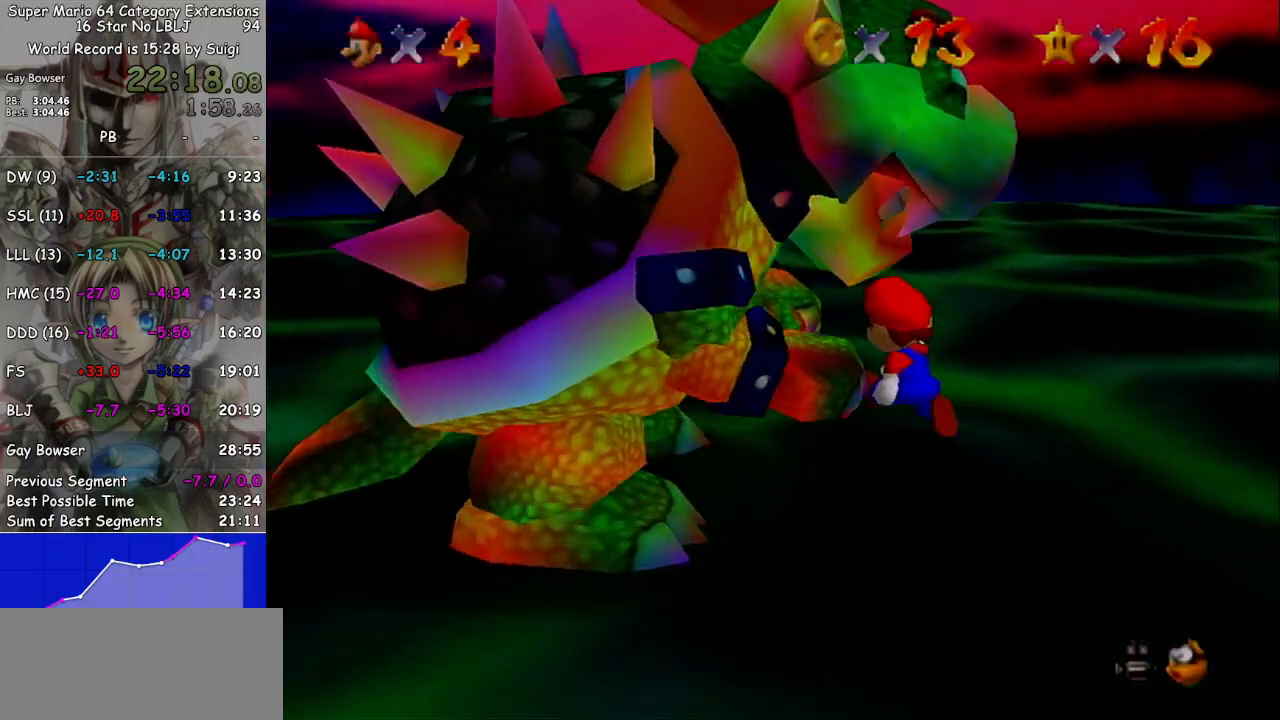
{"buttons": [], "left_stick": "down-left", "right_stick": "center", "events": [[300, "left_stick", "left"], [433, "left_stick", "down-left"]]}
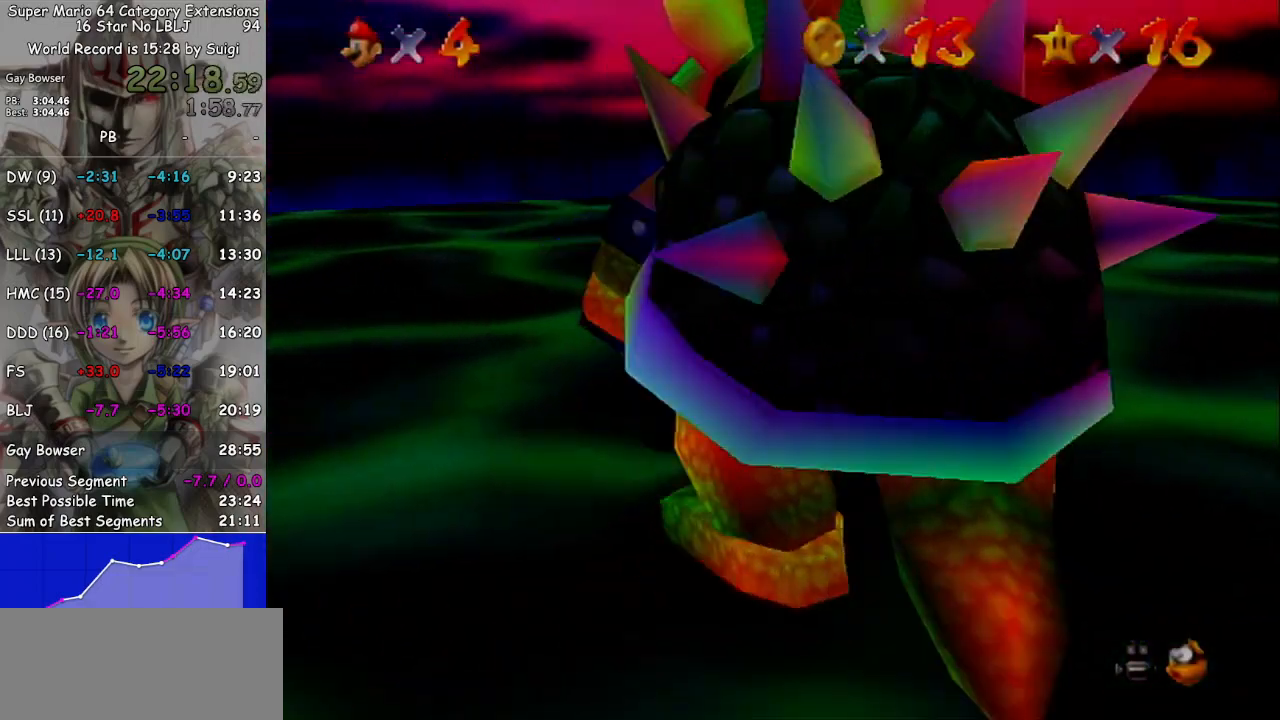
{"buttons": [], "left_stick": "right", "right_stick": "center", "events": [[133, "left_stick", "down"], [367, "left_stick", "down-right"], [500, "left_stick", "right"]]}
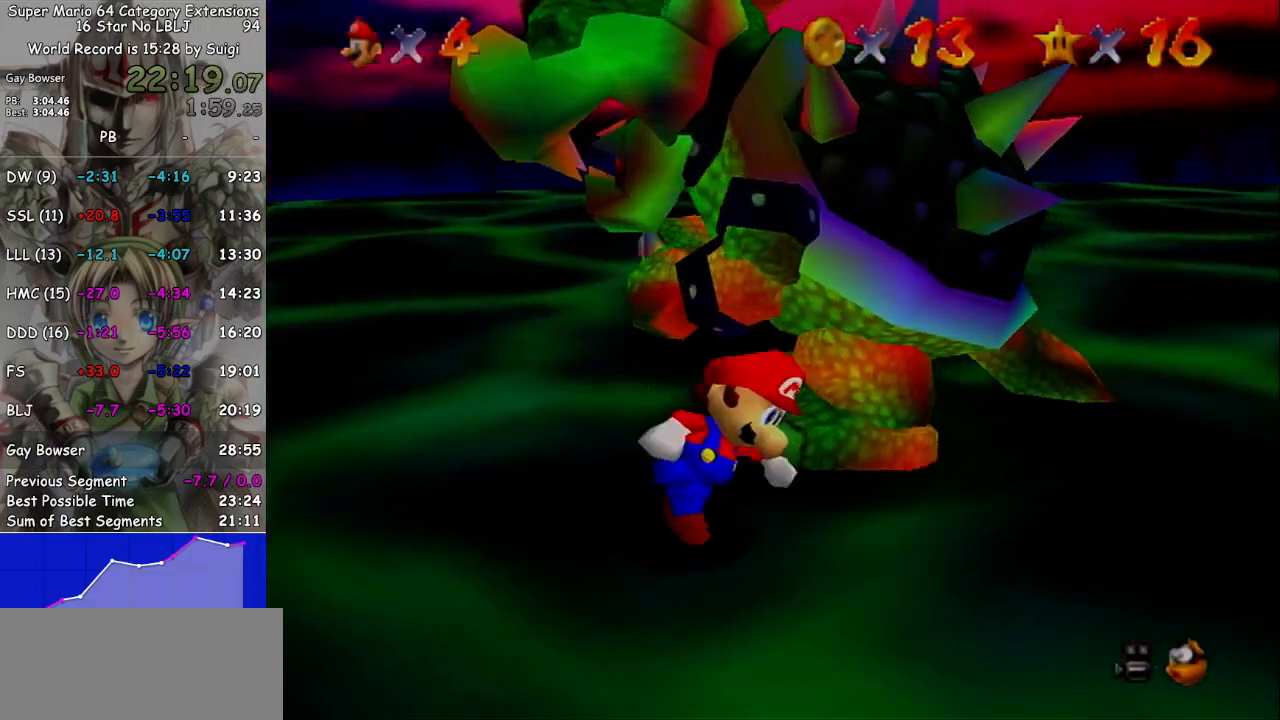
{"buttons": [], "left_stick": "up", "right_stick": "center", "events": [[133, "left_stick", "up-right"], [367, "left_stick", "up"]]}
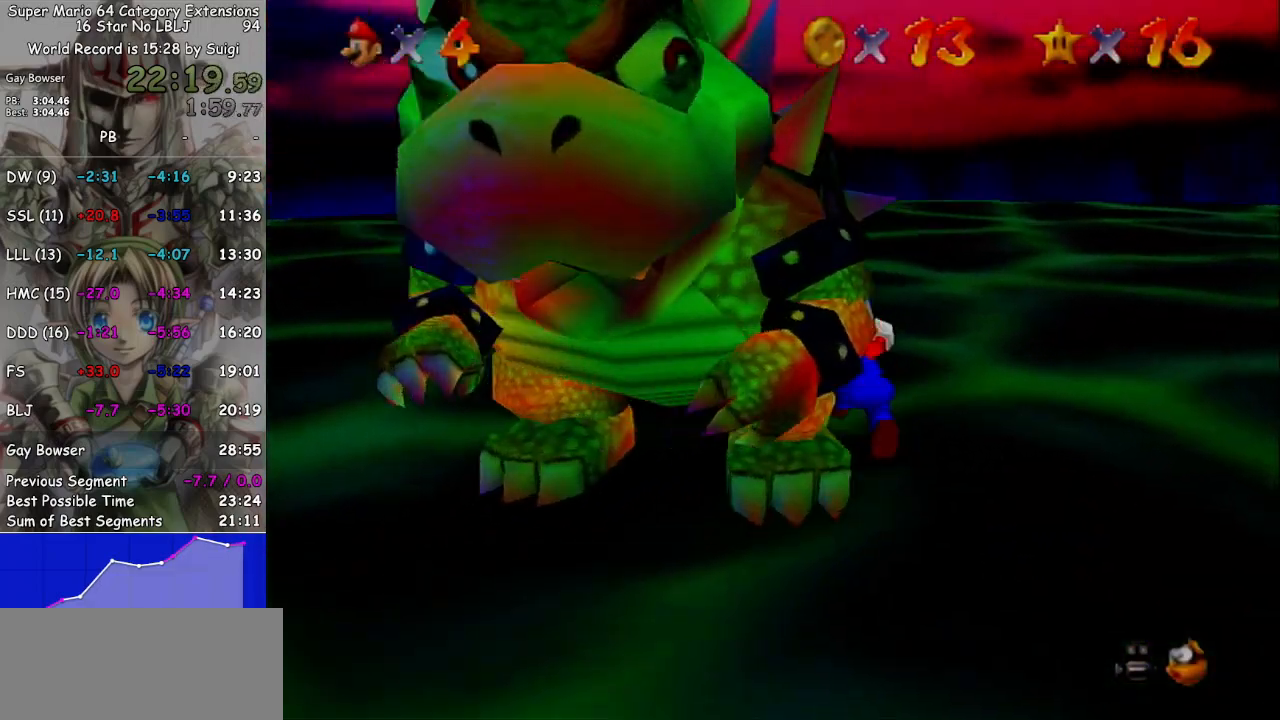
{"buttons": [], "left_stick": "down", "right_stick": "center", "events": [[133, "left_stick", "left"], [300, "left_stick", "down-left"], [433, "left_stick", "down"]]}
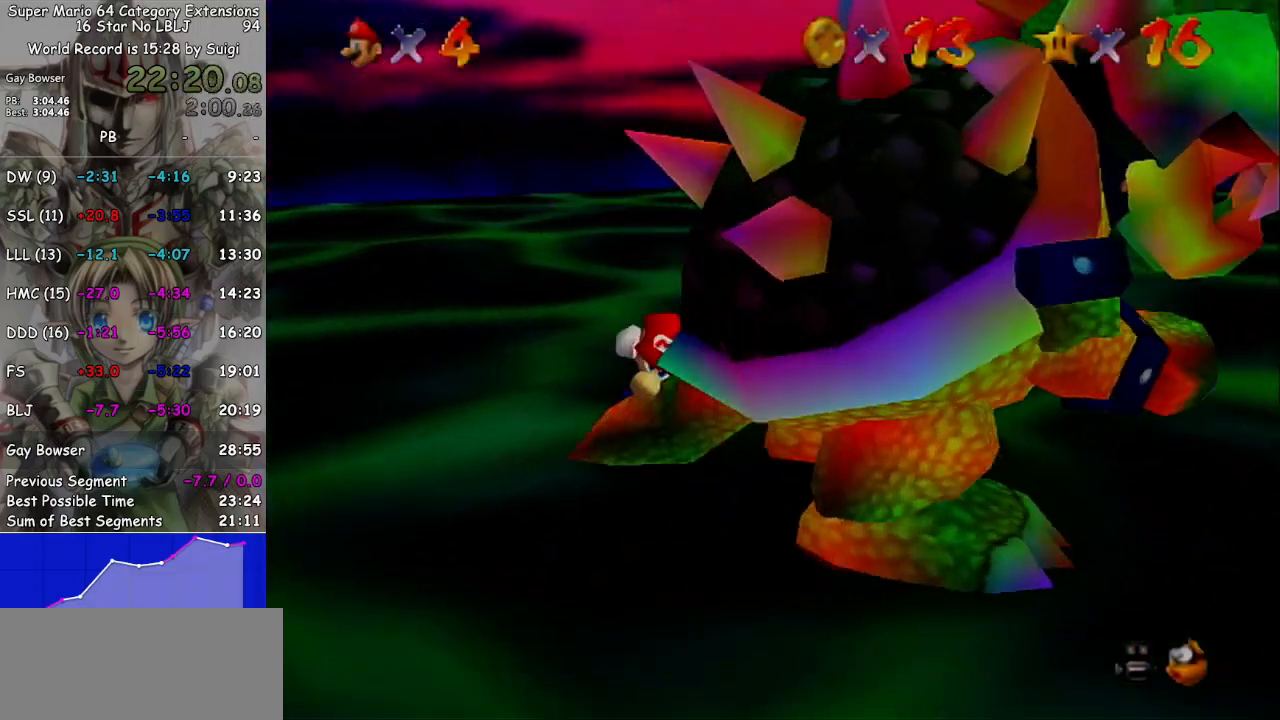
{"buttons": [], "left_stick": "down", "right_stick": "center", "events": [[33, "B", "down"], [100, "B", "up"], [100, "left_stick", "up-right"], [167, "left_stick", "up-left"], [233, "left_stick", "down-left"], [333, "left_stick", "up-right"], [400, "left_stick", "up-left"], [500, "left_stick", "down"]]}
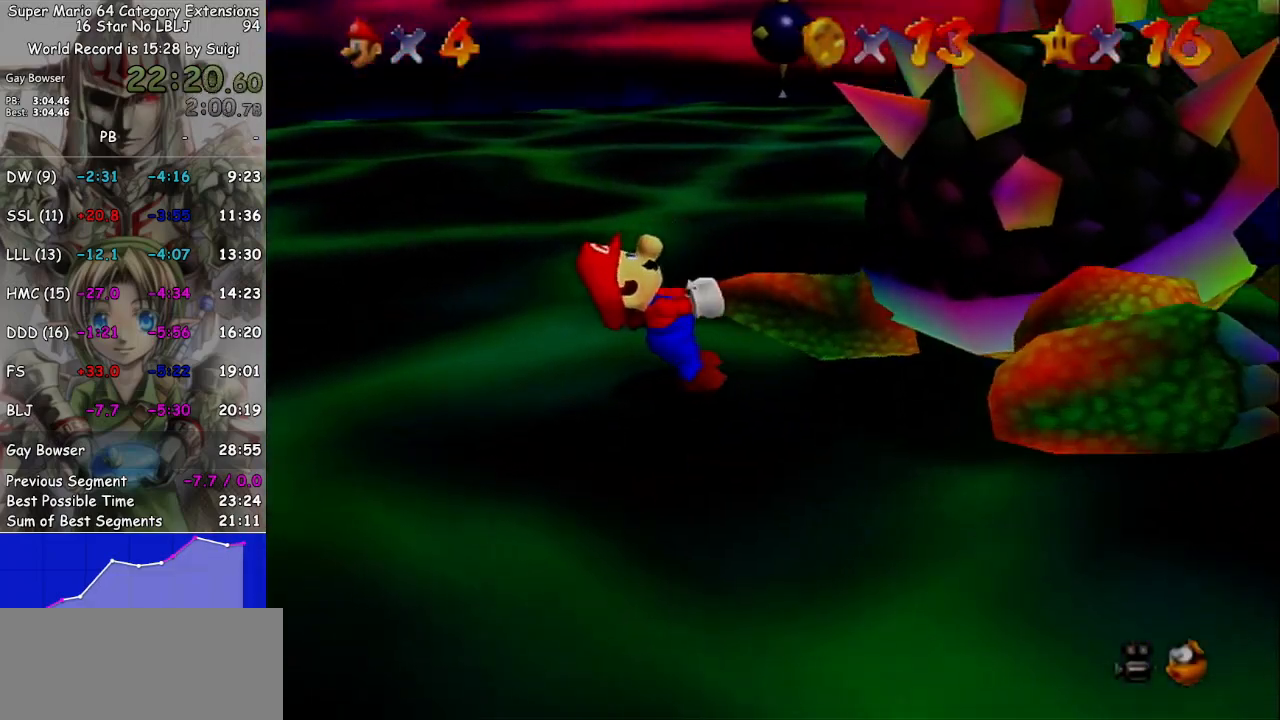
{"buttons": [], "left_stick": "down-right", "right_stick": "center", "events": [[33, "left_stick", "up-left"], [33, "right_stick", "down-right"], [67, "left_stick", "up-right"], [100, "right_stick", "center"], [167, "left_stick", "down-left"], [300, "left_stick", "up"], [367, "left_stick", "left"], [467, "left_stick", "down-right"]]}
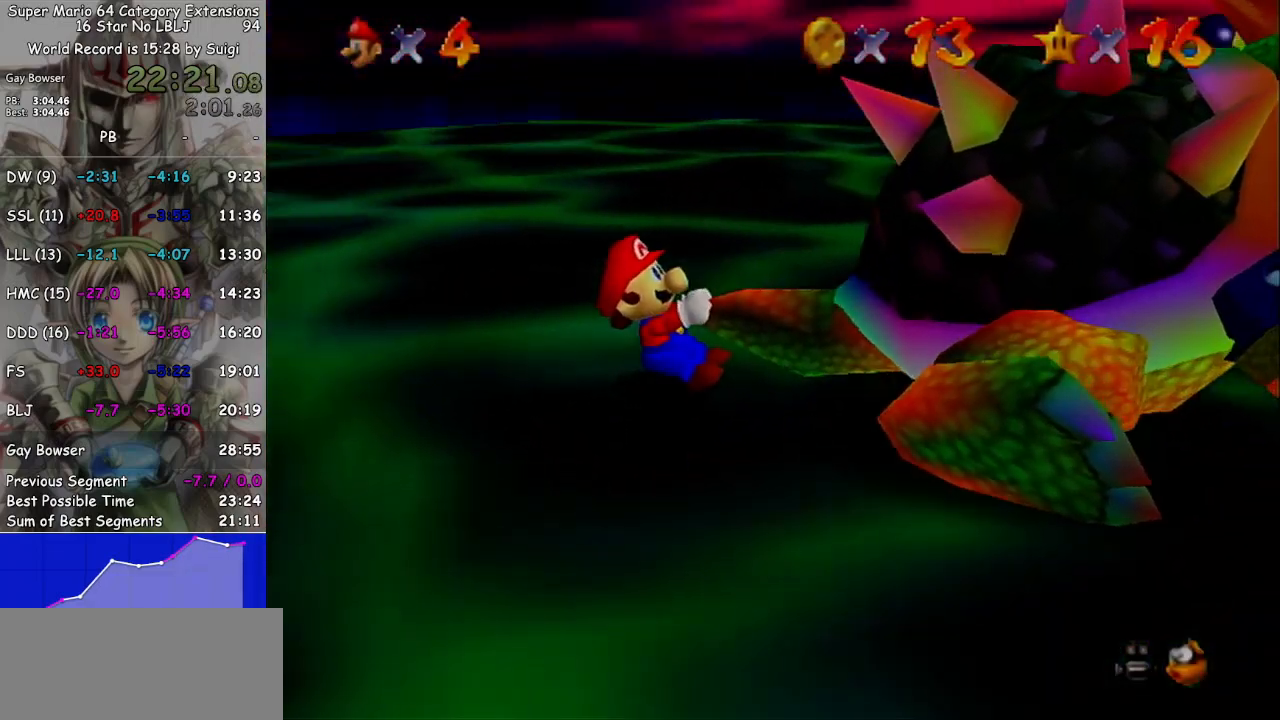
{"buttons": [], "left_stick": "right", "right_stick": "center", "events": [[33, "left_stick", "up-right"], [133, "left_stick", "down-left"], [200, "right_stick", "down-right"], [233, "left_stick", "up-right"], [300, "right_stick", "center"], [367, "left_stick", "down-left"], [500, "left_stick", "right"]]}
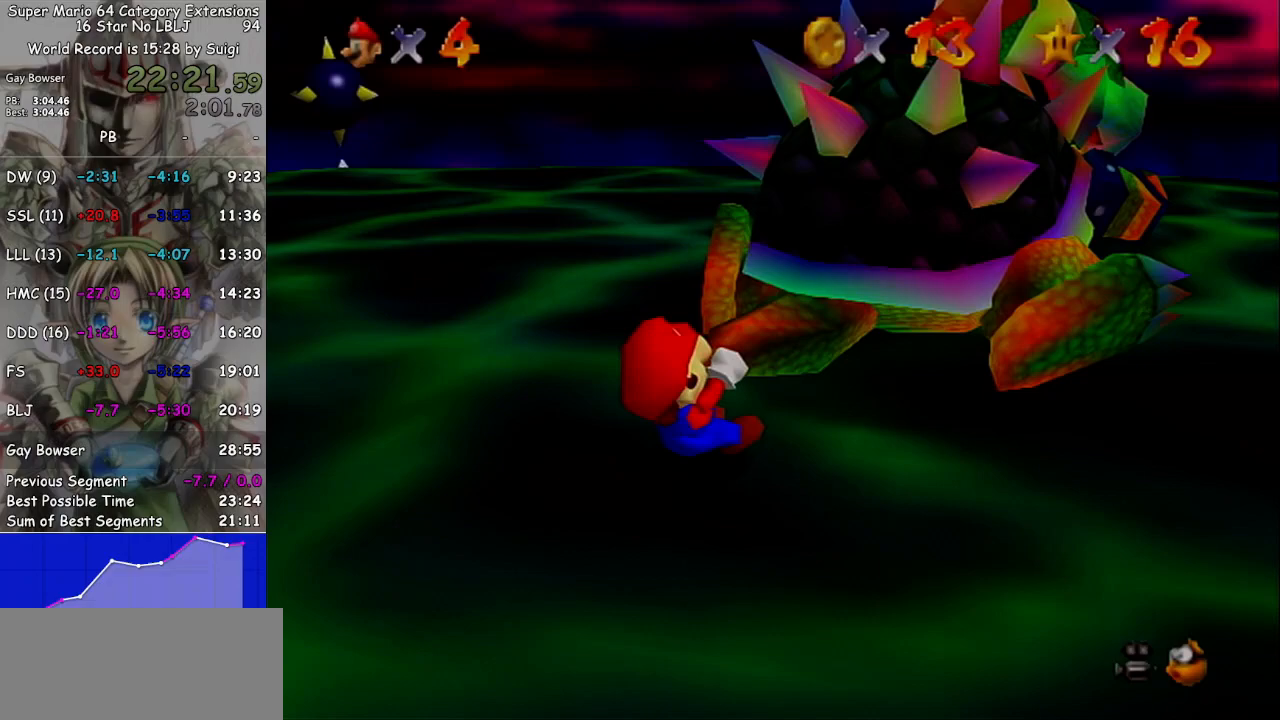
{"buttons": [], "left_stick": "up", "right_stick": "center", "events": [[33, "left_stick", "down-left"], [67, "left_stick", "up-left"], [133, "left_stick", "down-left"], [200, "left_stick", "down-right"], [333, "left_stick", "down-left"], [433, "left_stick", "right"], [500, "left_stick", "up"]]}
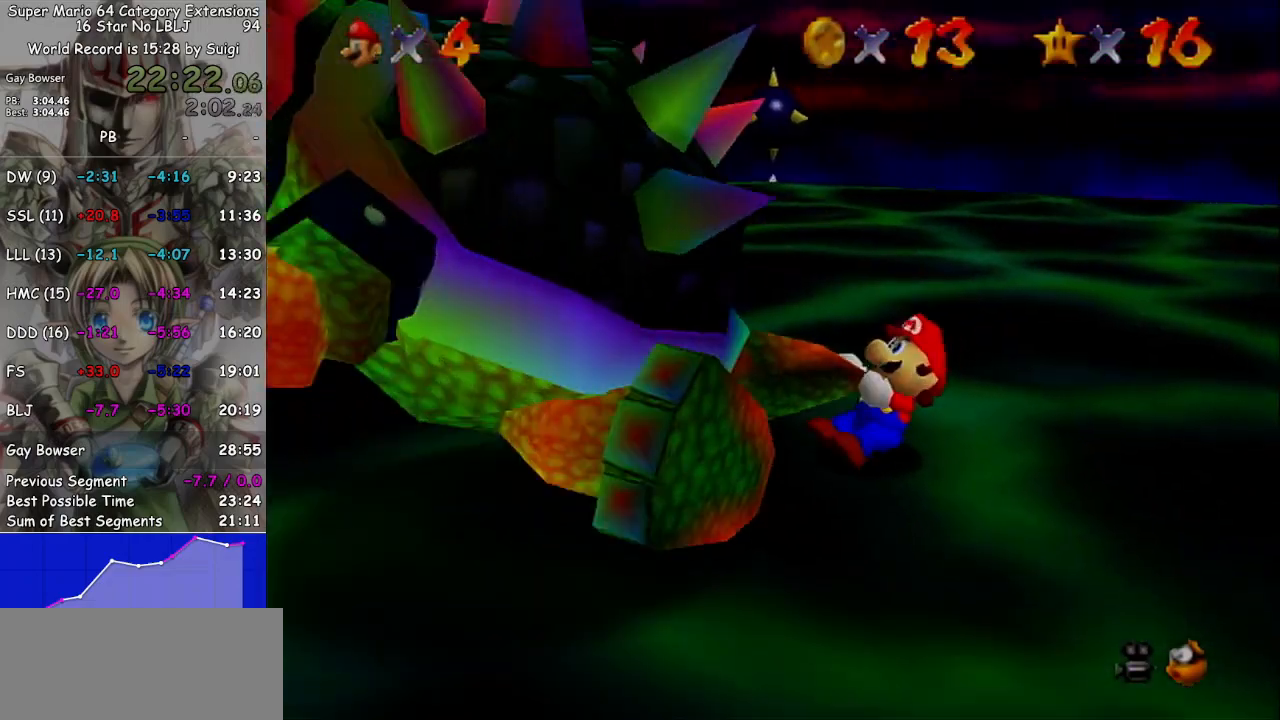
{"buttons": [], "left_stick": "up-left", "right_stick": "center", "events": [[33, "left_stick", "left"], [133, "left_stick", "down-right"], [200, "left_stick", "up-right"], [267, "left_stick", "left"], [367, "left_stick", "down"], [433, "left_stick", "up-right"], [500, "left_stick", "up-left"]]}
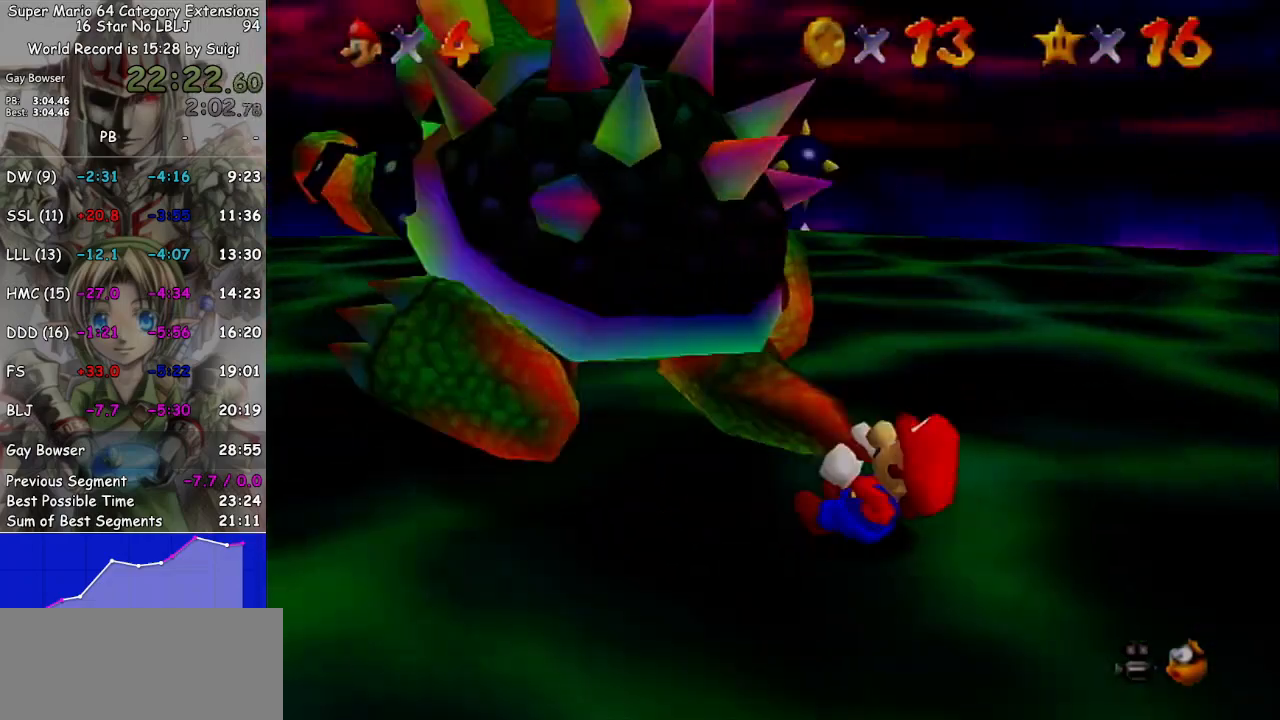
{"buttons": [], "left_stick": "up", "right_stick": "center", "events": [[33, "left_stick", "down-left"], [133, "left_stick", "right"], [200, "left_stick", "up"], [300, "left_stick", "left"], [400, "left_stick", "down-right"], [500, "left_stick", "up"]]}
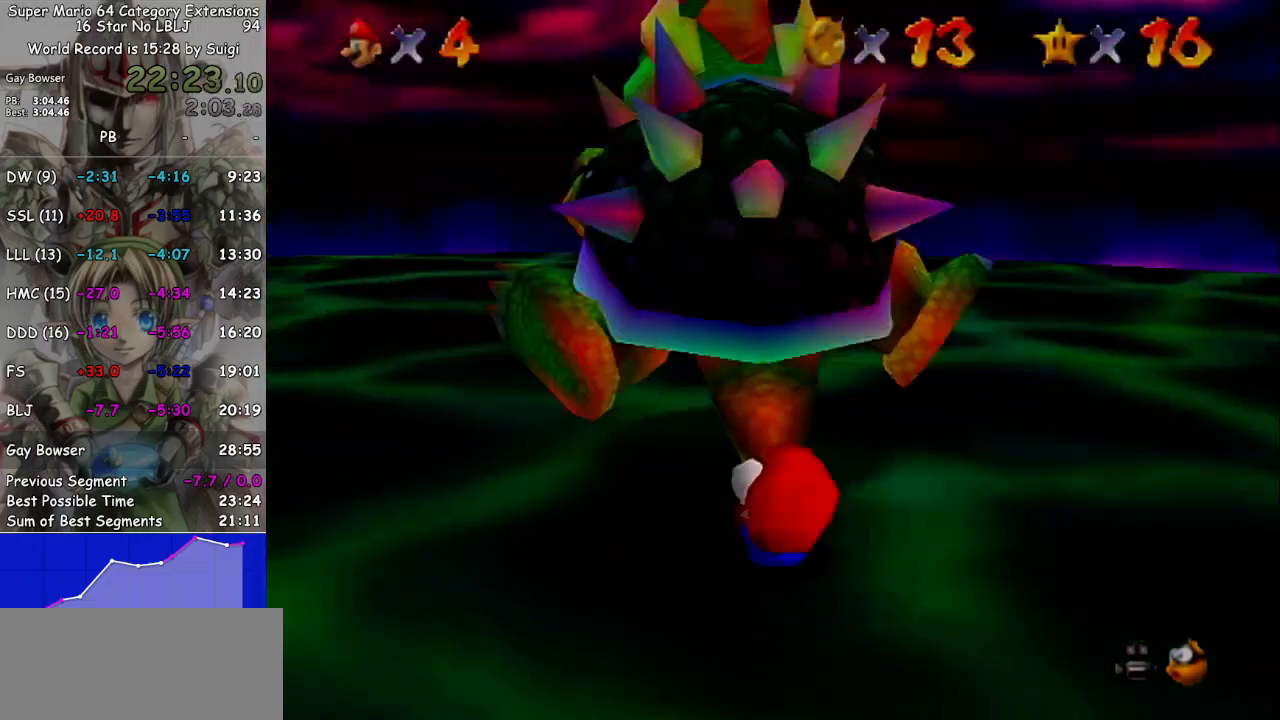
{"buttons": [], "left_stick": "up", "right_stick": "center", "events": [[33, "B", "down"], [33, "left_stick", "down-right"], [67, "left_stick", "center"], [100, "B", "up"], [333, "left_stick", "up"]]}
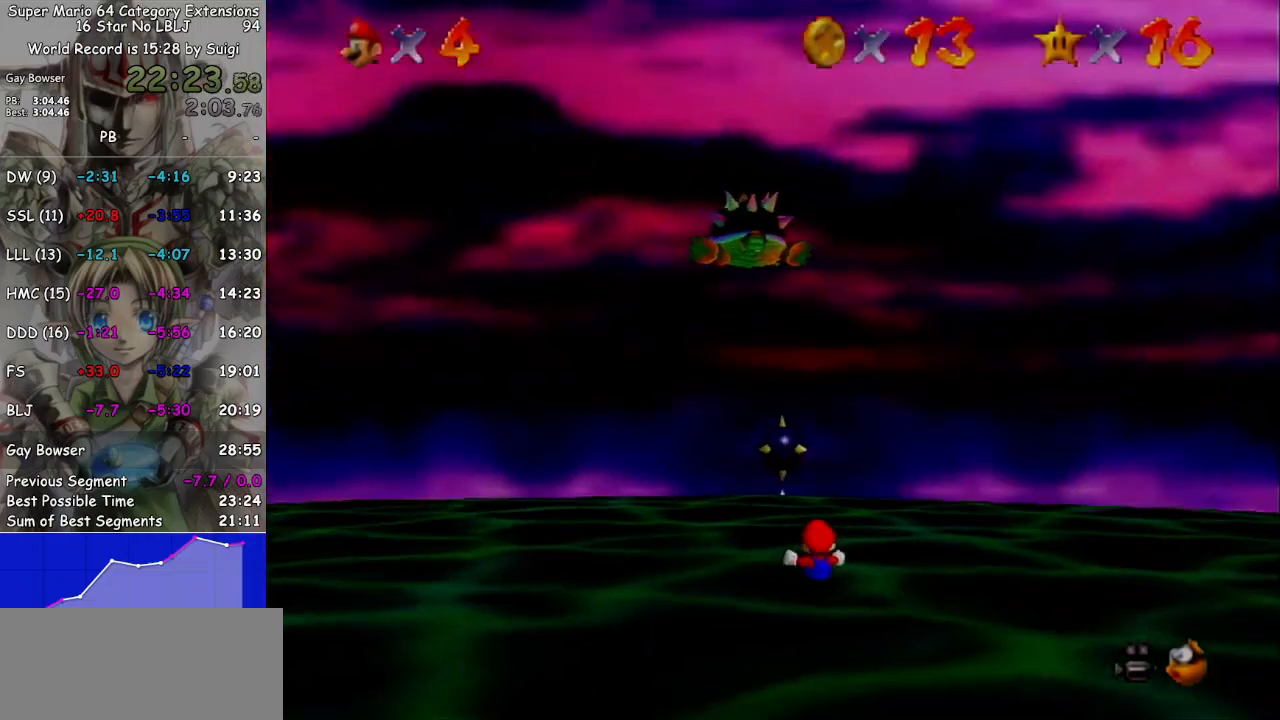
{"buttons": [], "left_stick": "center", "right_stick": "center", "events": [[167, "left_stick", "center"]]}
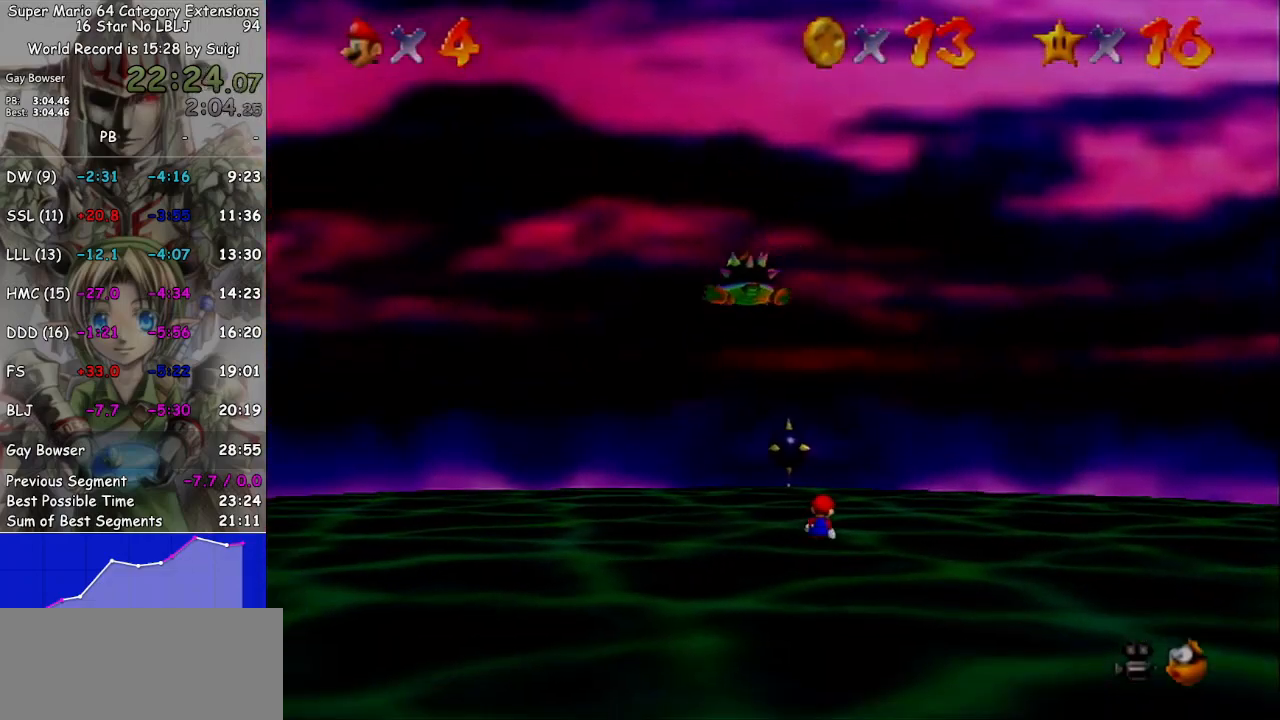
{"buttons": [], "left_stick": "down", "right_stick": "center", "events": [[400, "left_stick", "down"]]}
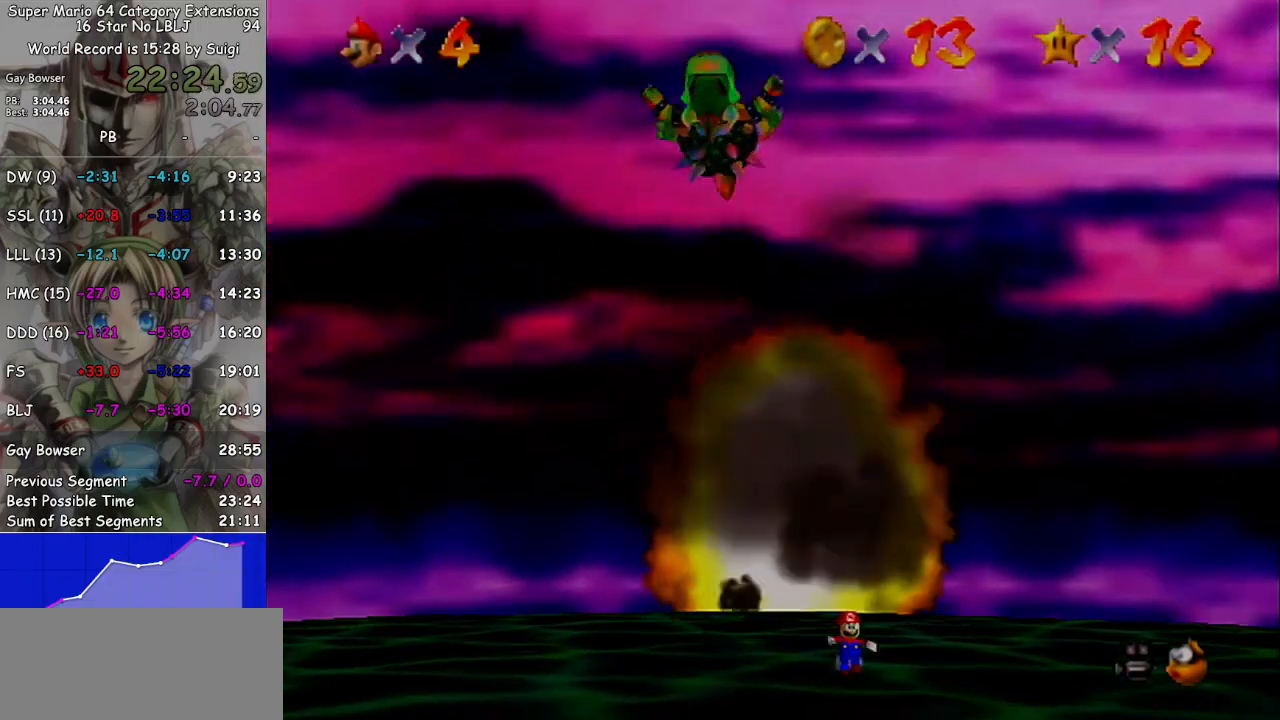
{"buttons": [], "left_stick": "down", "right_stick": "center", "events": []}
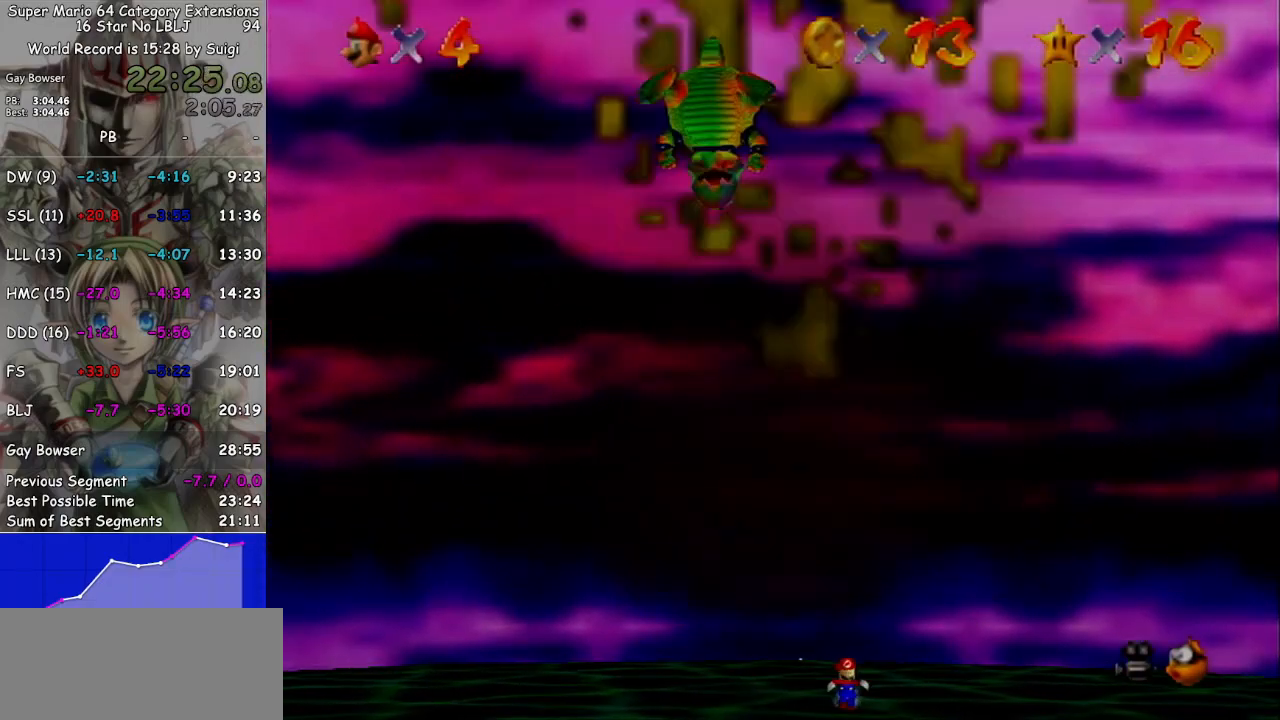
{"buttons": [], "left_stick": "down", "right_stick": "center", "events": []}
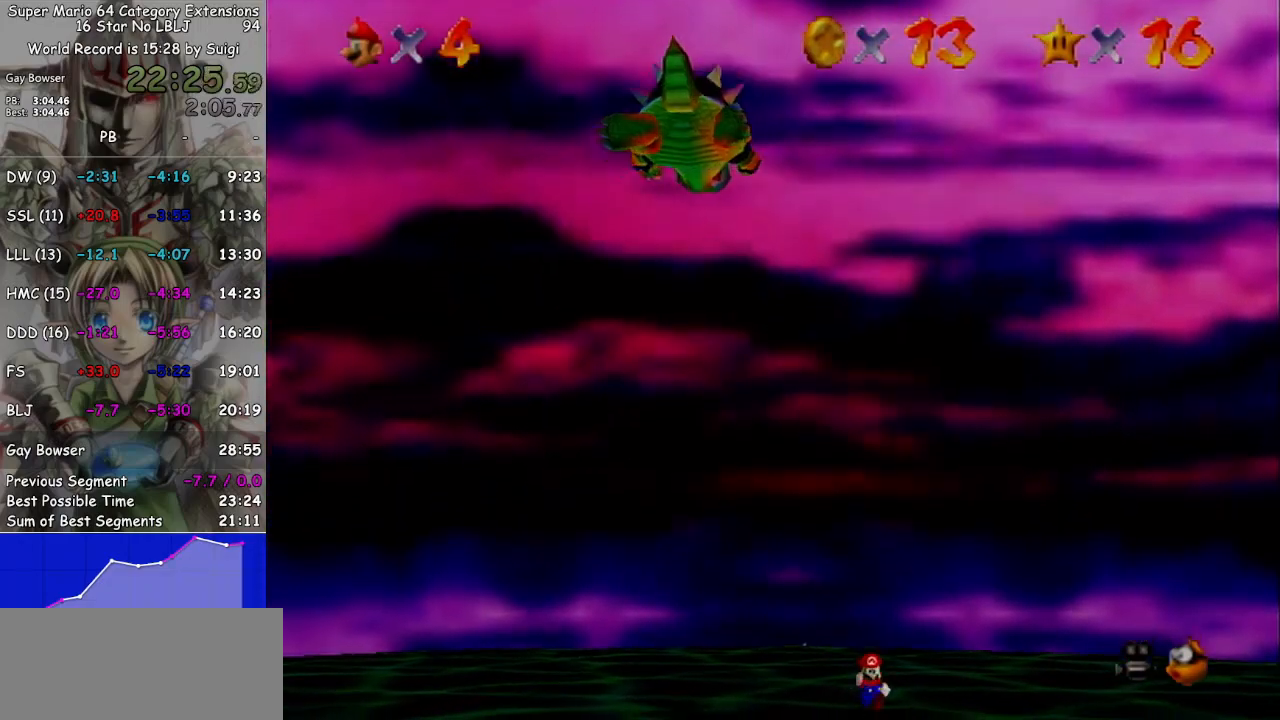
{"buttons": [], "left_stick": "down", "right_stick": "center", "events": []}
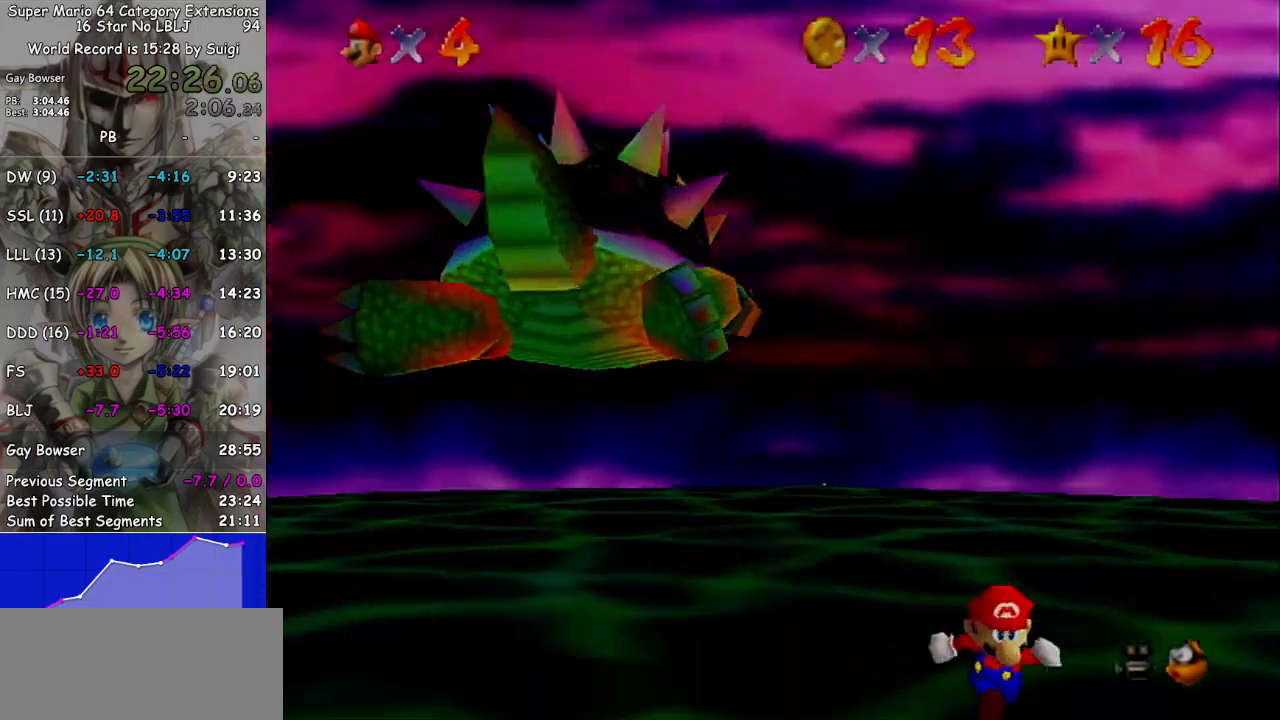
{"buttons": [], "left_stick": "down", "right_stick": "center", "events": []}
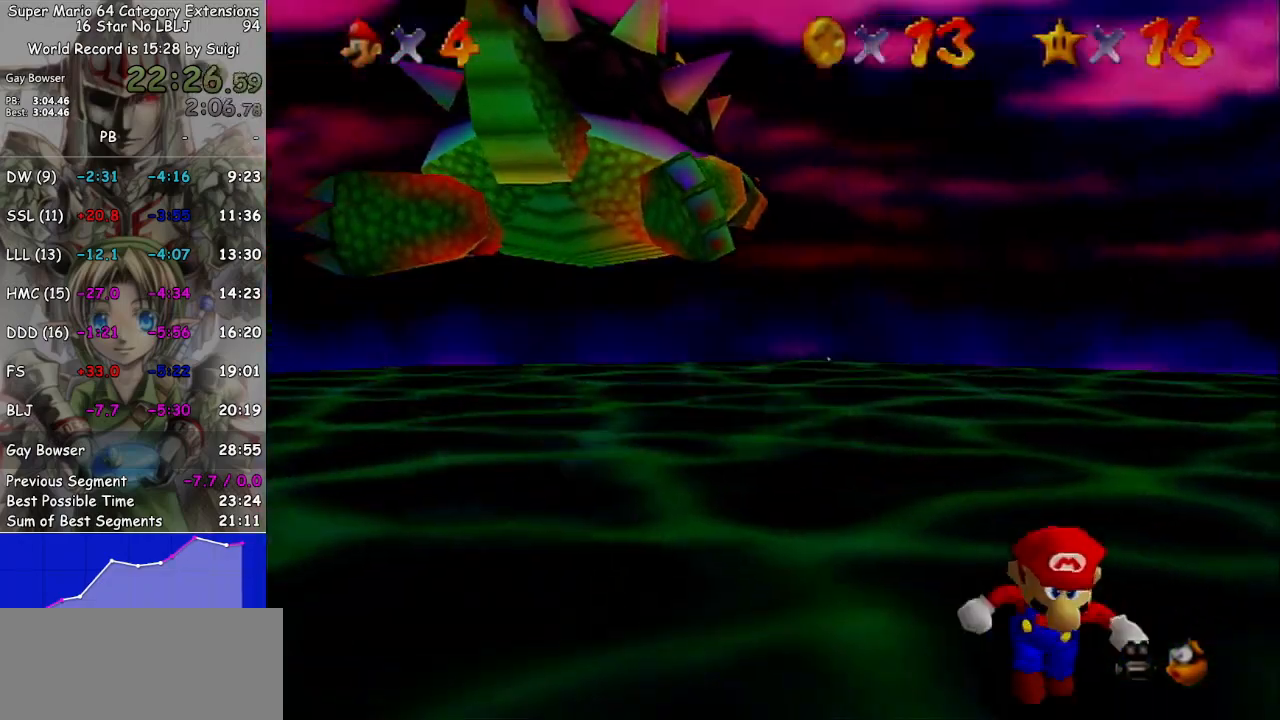
{"buttons": [], "left_stick": "down-left", "right_stick": "center", "events": [[467, "left_stick", "down-left"]]}
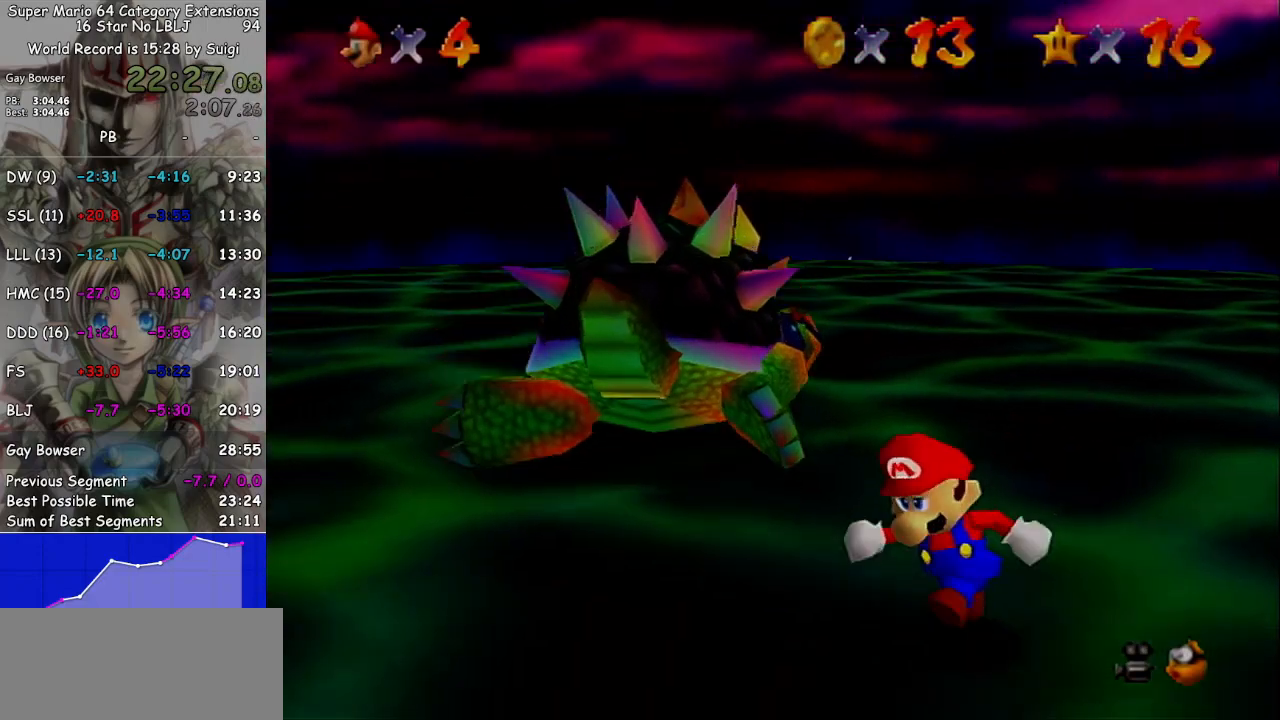
{"buttons": [], "left_stick": "center", "right_stick": "center", "events": [[267, "left_stick", "left"], [367, "left_stick", "center"]]}
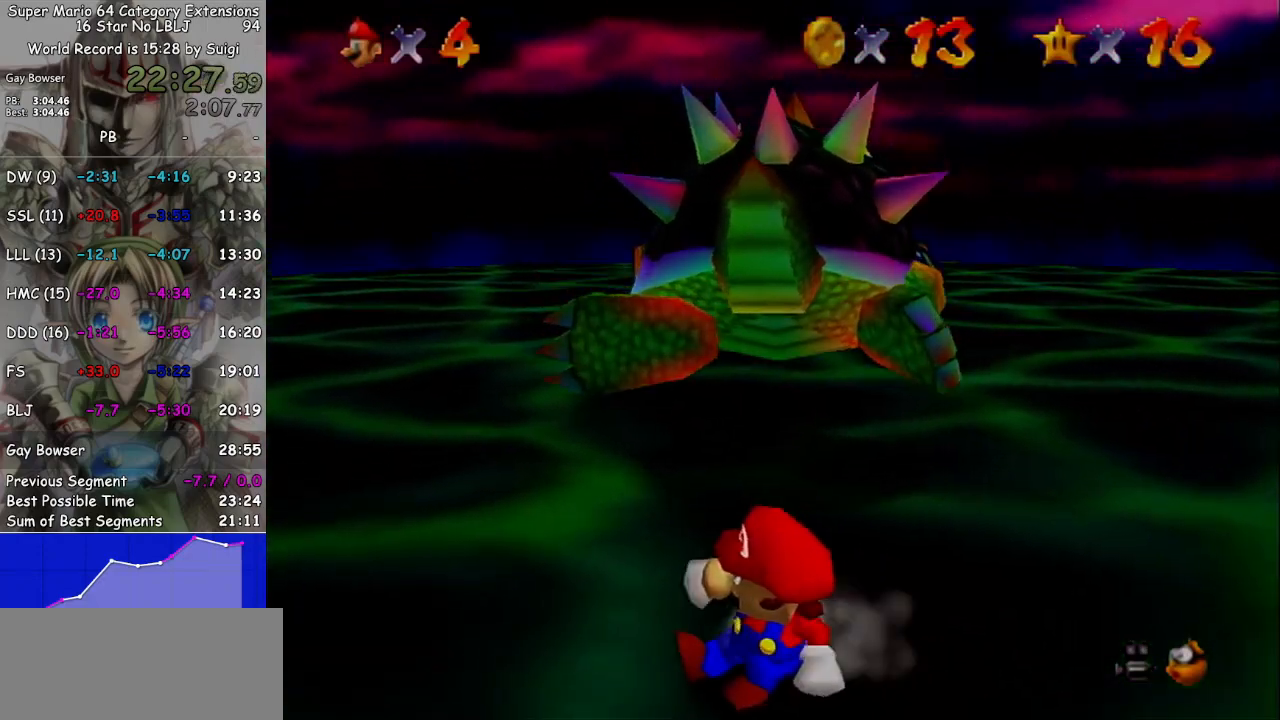
{"buttons": [], "left_stick": "center", "right_stick": "center", "events": []}
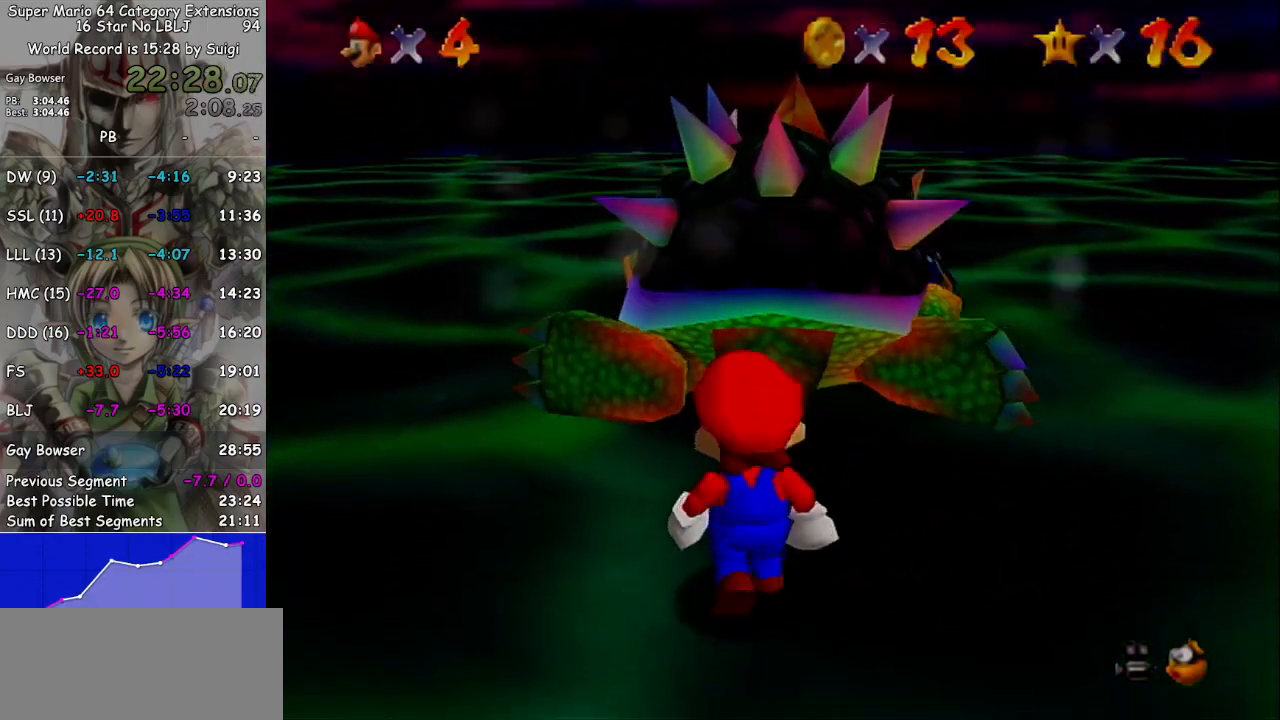
{"buttons": [], "left_stick": "up", "right_stick": "center", "events": [[233, "left_stick", "up"]]}
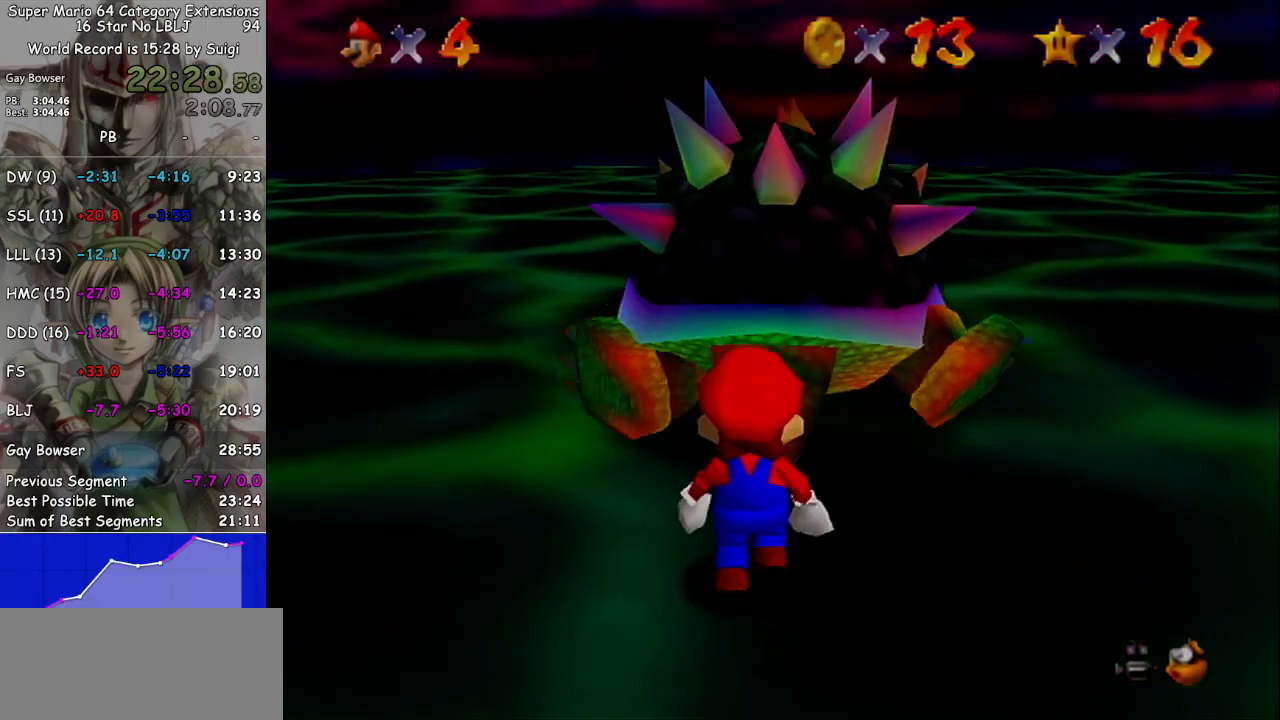
{"buttons": [], "left_stick": "up", "right_stick": "center", "events": []}
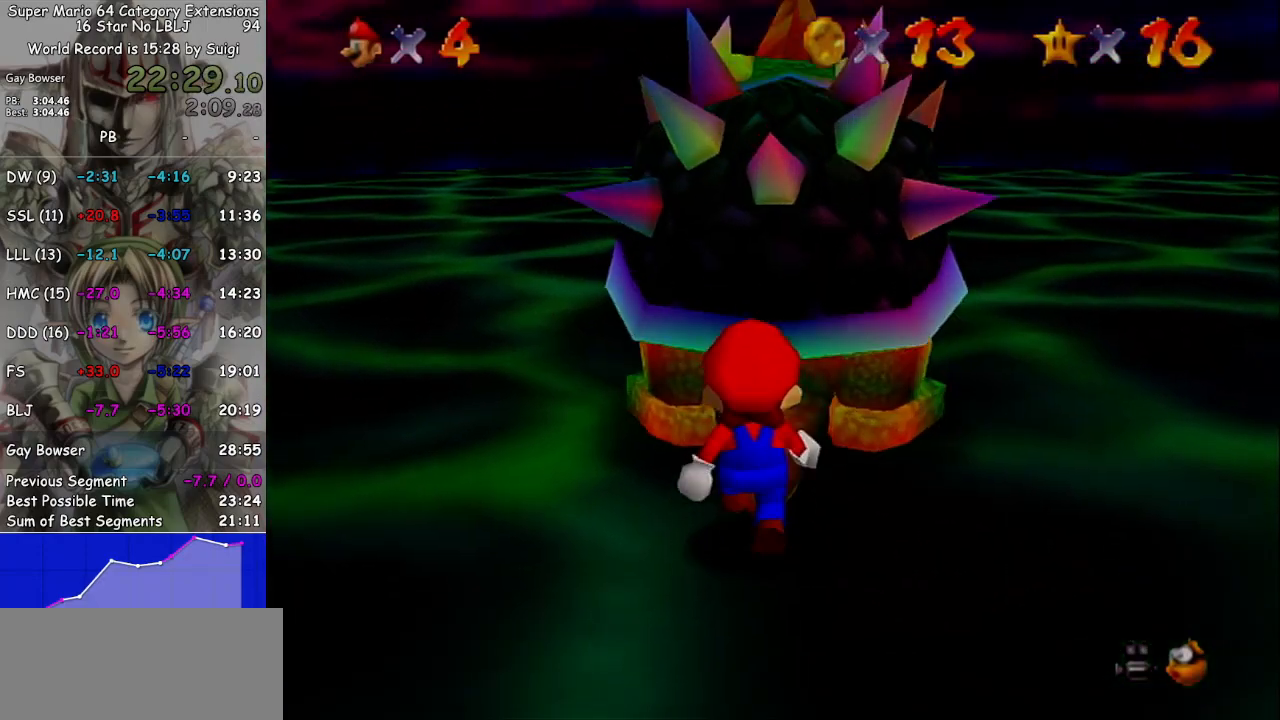
{"buttons": [], "left_stick": "down-right", "right_stick": "right", "events": [[67, "B", "down"], [133, "left_stick", "center"], [200, "B", "up"], [400, "right_stick", "right"], [500, "left_stick", "down-right"]]}
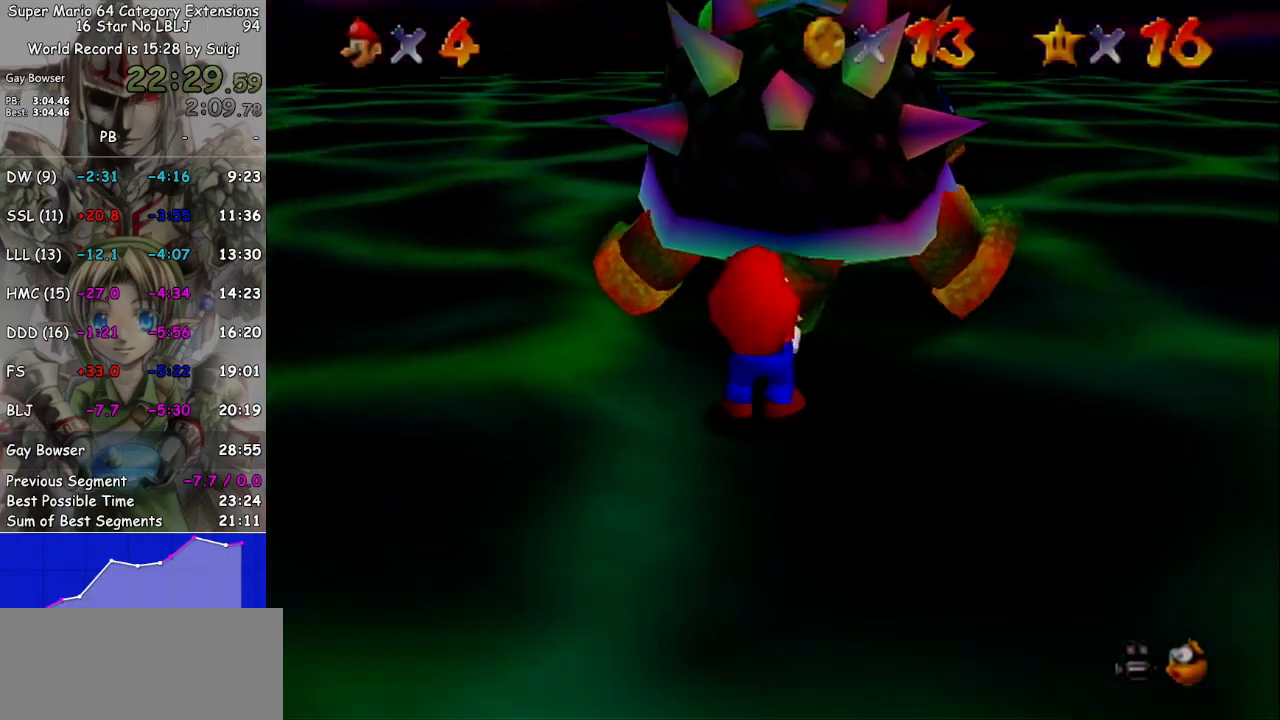
{"buttons": [], "left_stick": "down-right", "right_stick": "center", "events": [[33, "left_stick", "center"], [67, "left_stick", "up"], [67, "right_stick", "center"], [167, "left_stick", "left"], [167, "right_stick", "right"], [267, "left_stick", "right"], [267, "right_stick", "center"], [367, "left_stick", "up-left"], [500, "left_stick", "down-right"]]}
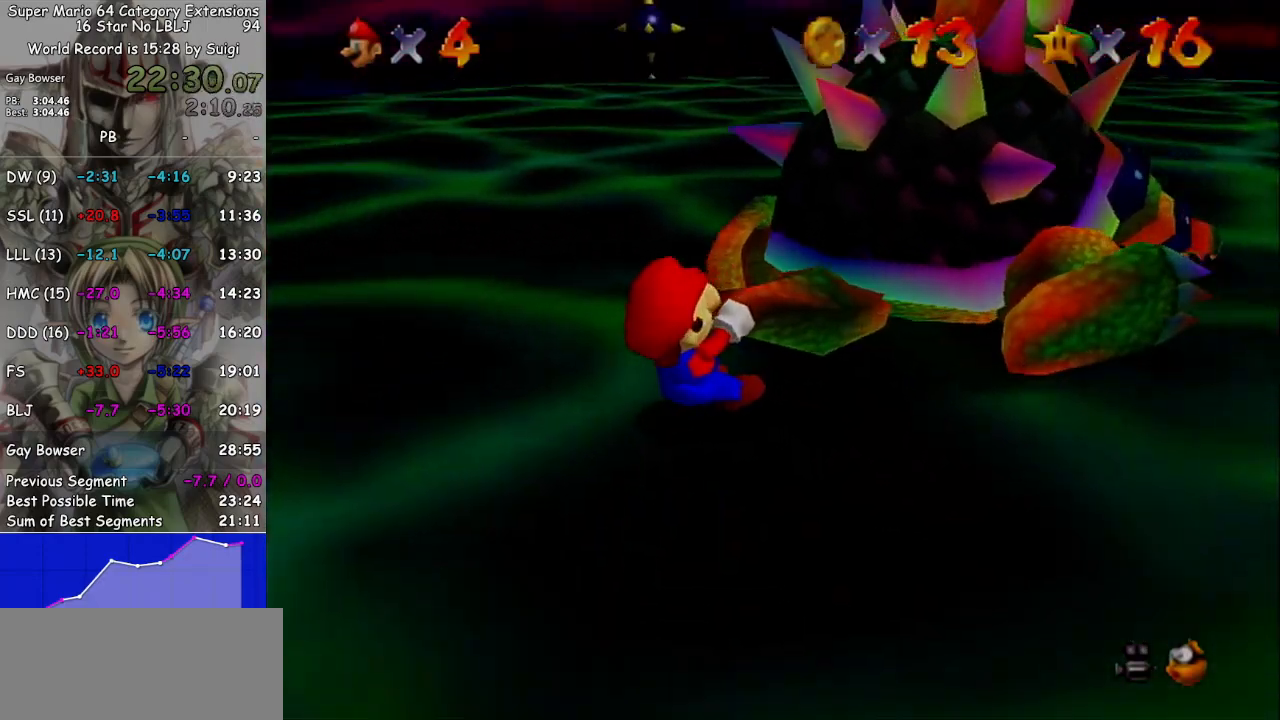
{"buttons": [], "left_stick": "up-right", "right_stick": "center", "events": [[33, "left_stick", "up-right"], [100, "left_stick", "left"], [200, "left_stick", "down-right"], [267, "left_stick", "up-right"], [300, "right_stick", "right"], [333, "left_stick", "left"], [400, "left_stick", "down"], [433, "right_stick", "center"], [467, "left_stick", "up-right"]]}
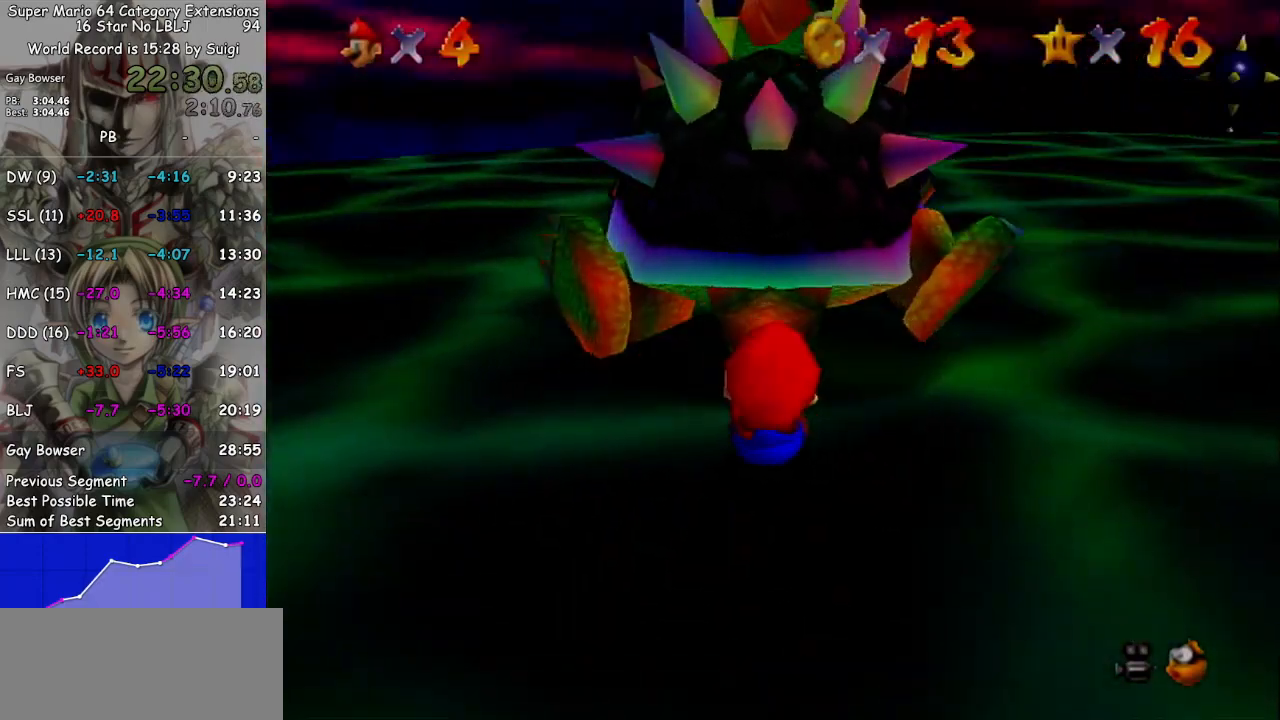
{"buttons": [], "left_stick": "down-right", "right_stick": "center", "events": [[67, "left_stick", "left"], [133, "left_stick", "down"], [267, "left_stick", "up-left"], [367, "left_stick", "down-left"], [467, "left_stick", "down-right"]]}
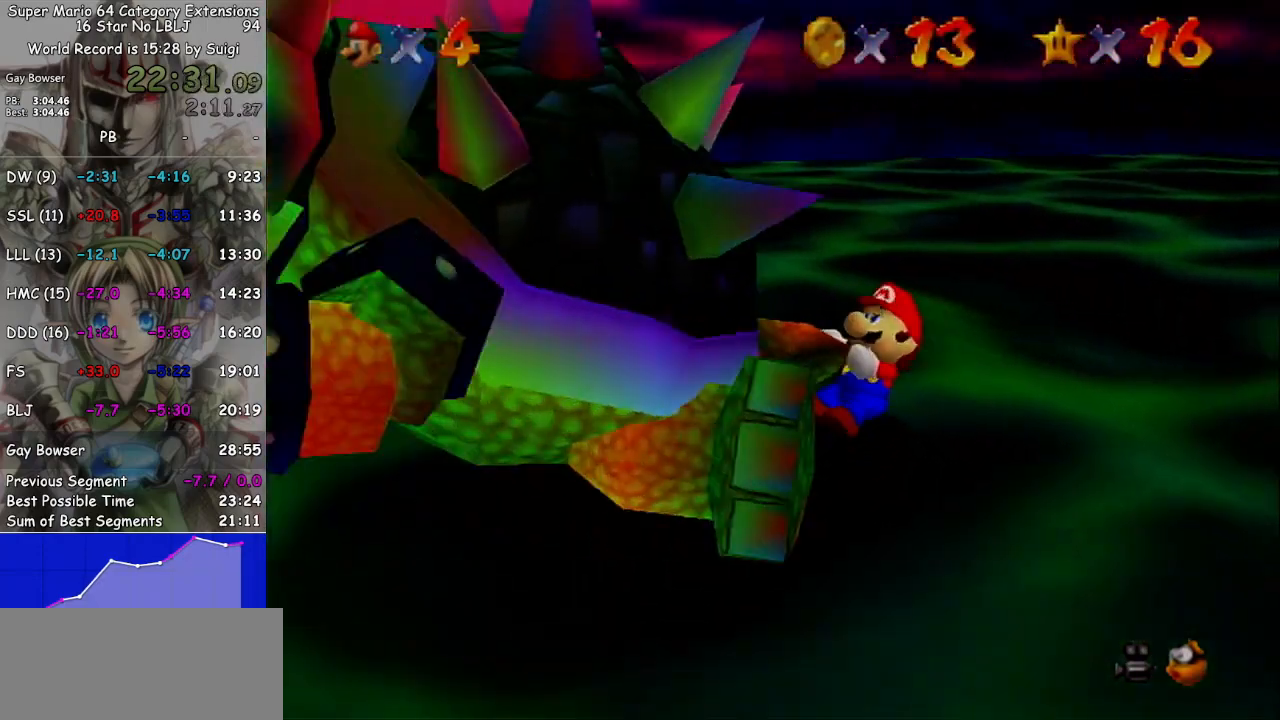
{"buttons": [], "left_stick": "up-left", "right_stick": "center", "events": [[33, "left_stick", "right"], [233, "left_stick", "up-left"]]}
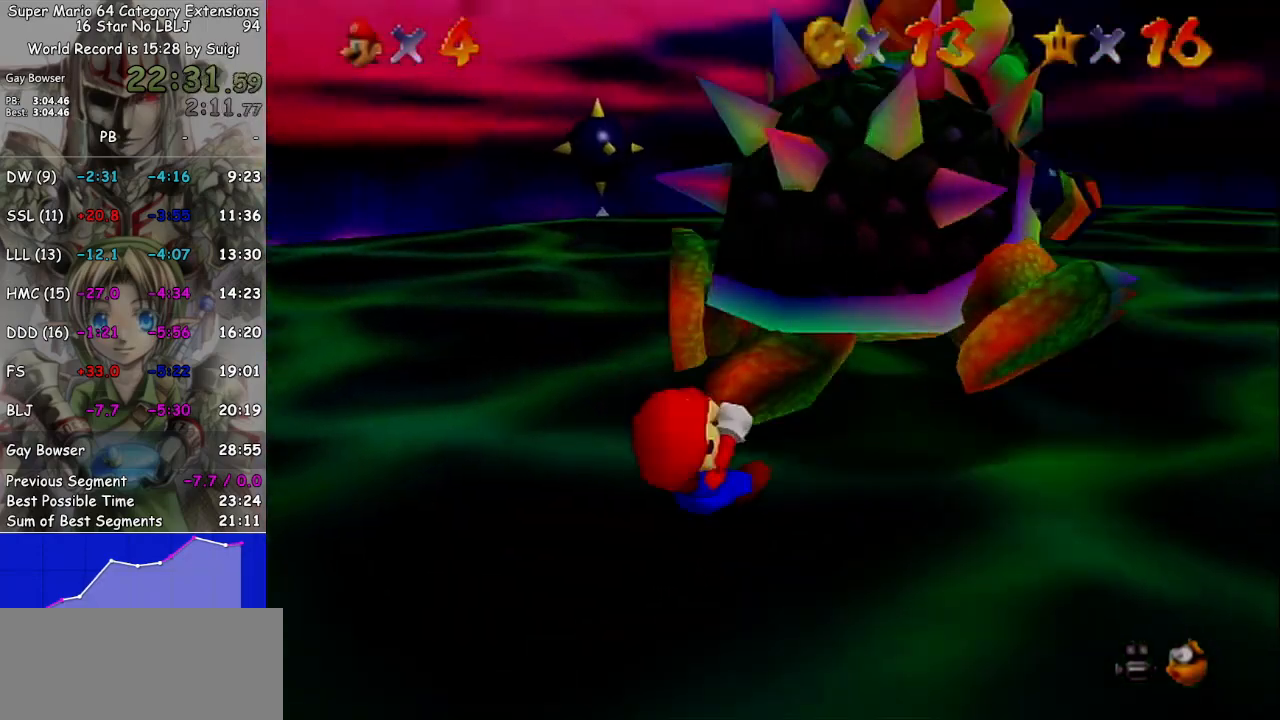
{"buttons": [], "left_stick": "down-right", "right_stick": "center", "events": [[133, "left_stick", "left"], [200, "left_stick", "down-right"], [267, "left_stick", "up-right"], [333, "left_stick", "up-left"], [400, "left_stick", "down-left"], [467, "left_stick", "down-right"]]}